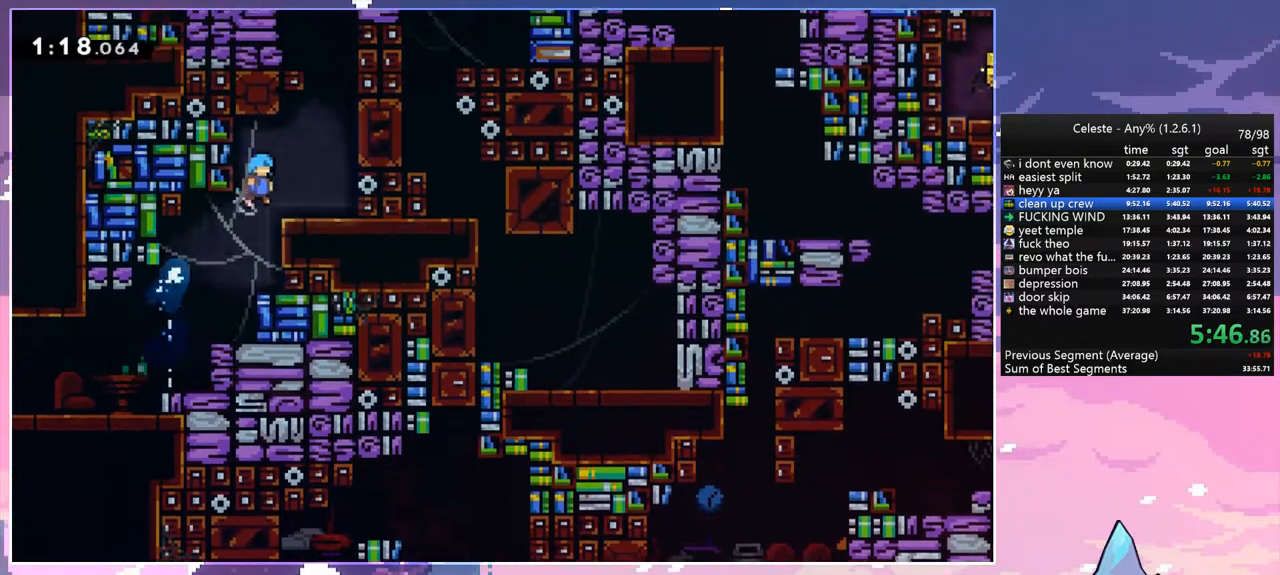
Gameplay with keyboard; each line is a JSON object with the keys held at the frame after it. "events" lists presses ("down") and releases ("up") of "dash", "down", "grab", "jump", "left", "menu", "right", "skip", "space" and "up" between this image and that frame as [ms after this image, input, new state], when the widget could be followed in between. No other keys are recorded. Mouse input is not recorded. Key names are as the overlay labels them; some are game actions (e.g. jump) rather than physical keys.
{"keys": ["dash", "up"], "events": [[17, "space", "up"], [17, "up", "up"], [383, "space", "down"], [383, "up", "down"], [433, "right", "up"], [483, "dash", "down"], [483, "space", "up"]]}
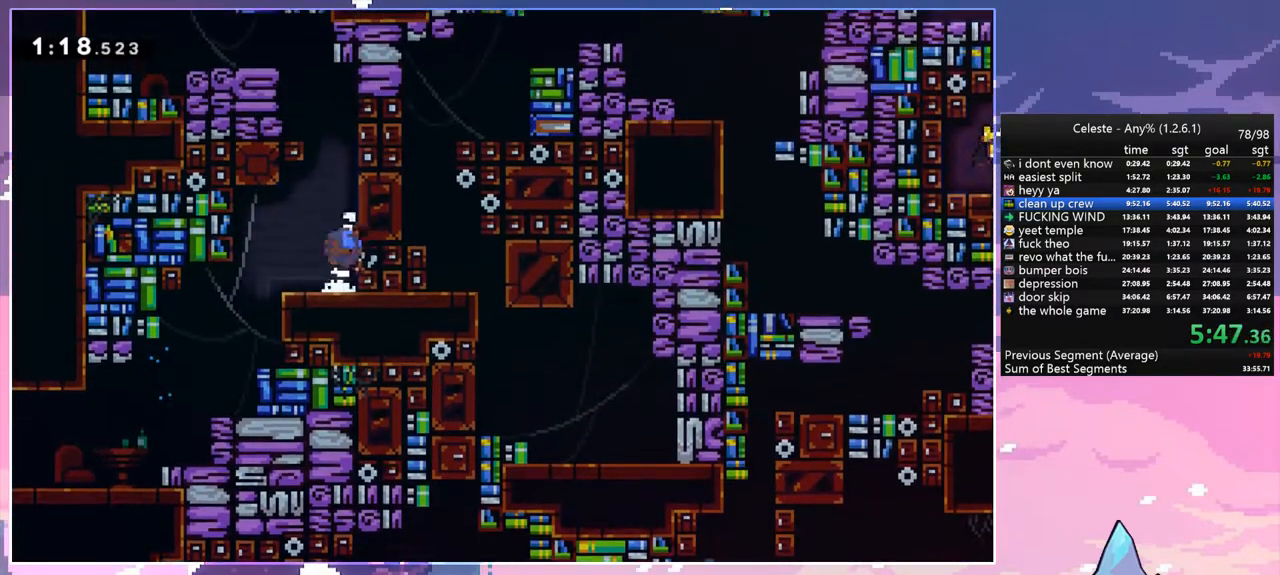
{"keys": ["left"], "events": [[167, "left", "down"], [167, "space", "down"], [217, "dash", "up"], [267, "up", "up"], [450, "space", "up"]]}
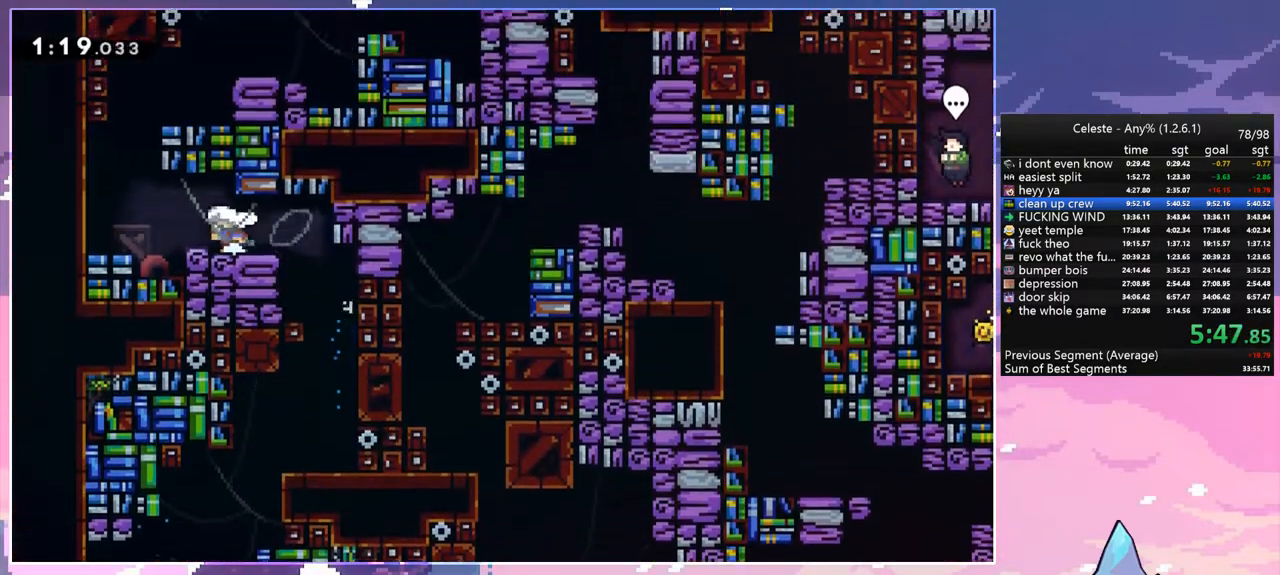
{"keys": ["dash", "right", "up"], "events": [[183, "space", "down"], [367, "up", "down"], [417, "dash", "down"], [417, "left", "up"], [417, "right", "down"], [417, "space", "up"]]}
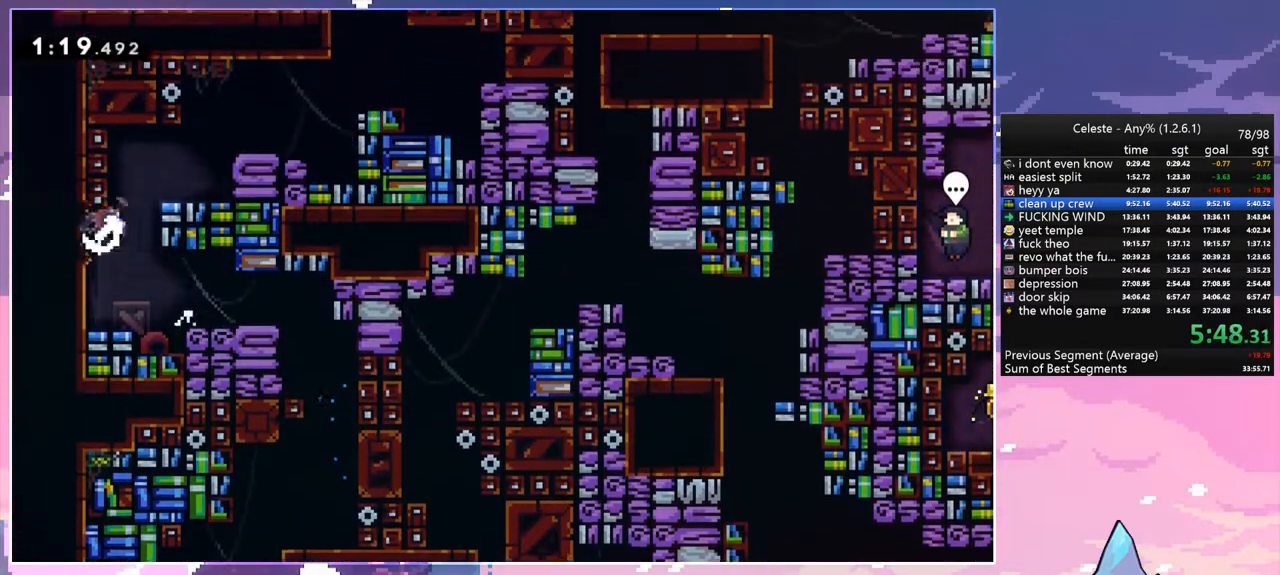
{"keys": ["right"], "events": [[100, "dash", "up"], [100, "up", "up"]]}
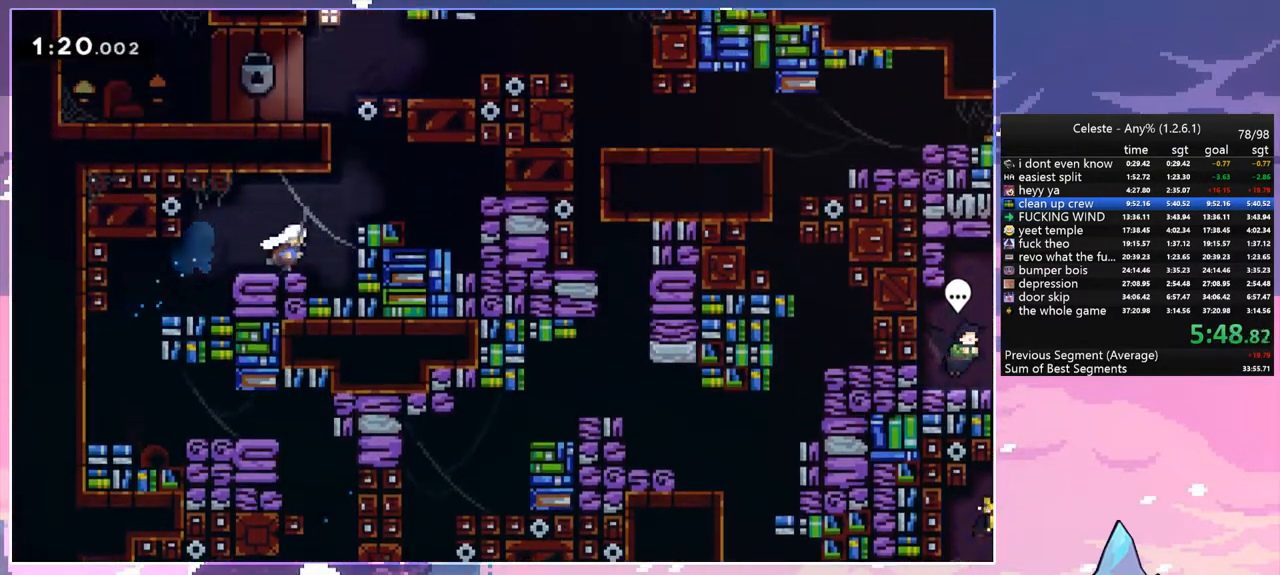
{"keys": ["right"], "events": [[67, "space", "down"], [67, "up", "down"], [167, "right", "up"], [217, "dash", "down"], [267, "space", "up"], [350, "dash", "up"], [500, "right", "down"], [500, "up", "up"]]}
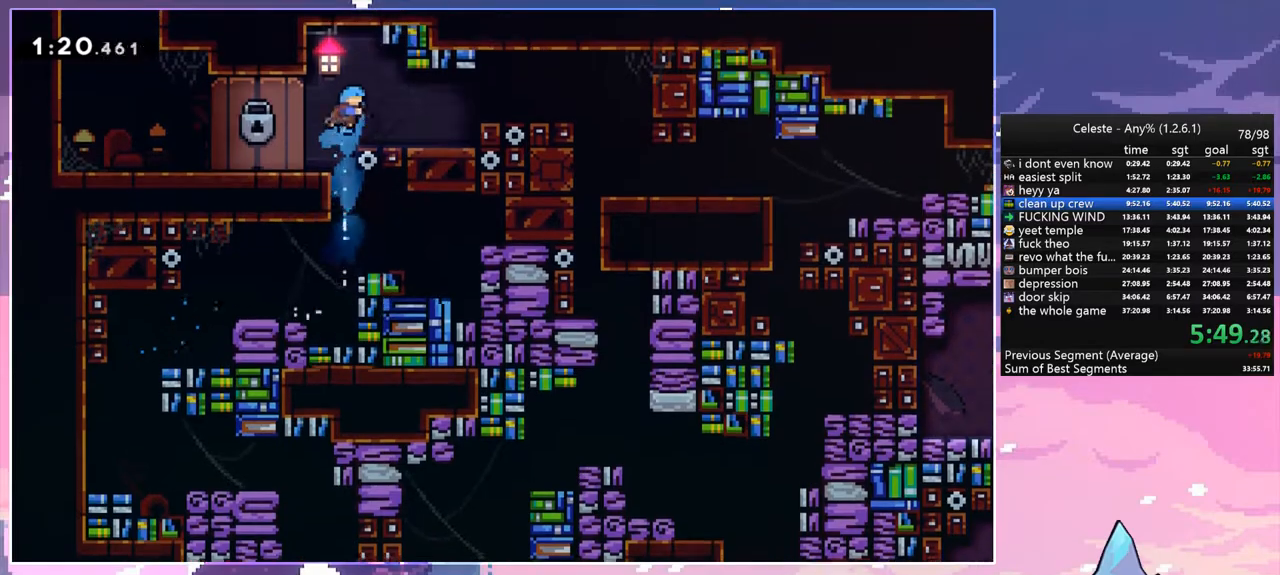
{"keys": ["dash", "right"], "events": [[283, "space", "down"], [317, "dash", "down"], [367, "space", "up"]]}
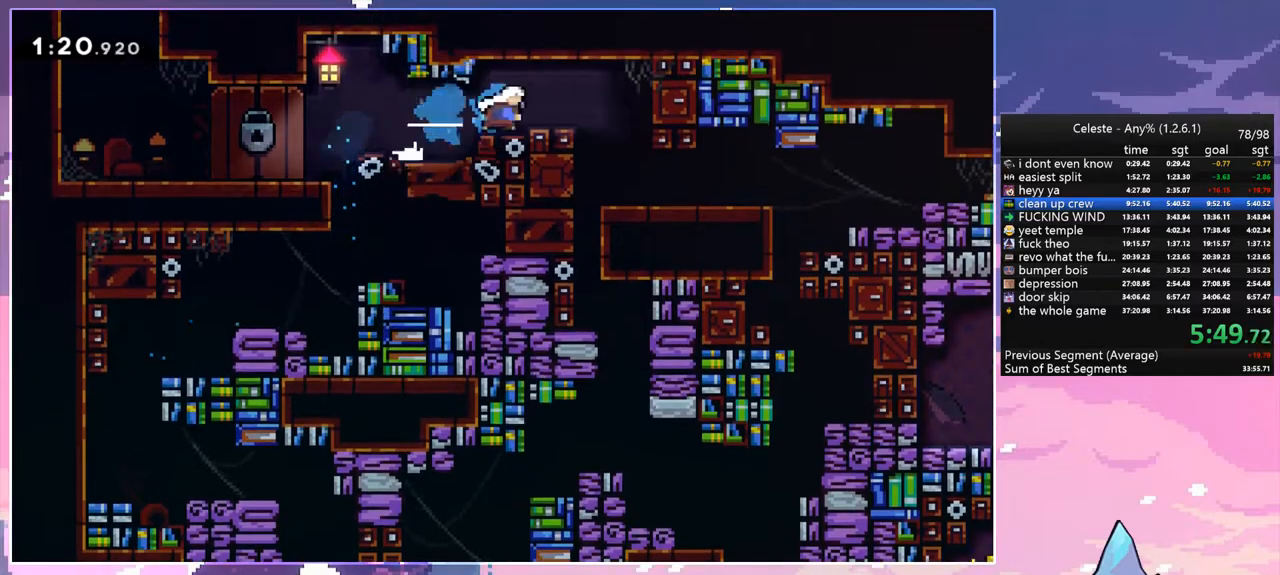
{"keys": ["right"], "events": [[17, "dash", "up"], [100, "down", "down"], [150, "dash", "down"], [150, "right", "up"], [283, "dash", "up"], [483, "down", "up"], [483, "right", "down"]]}
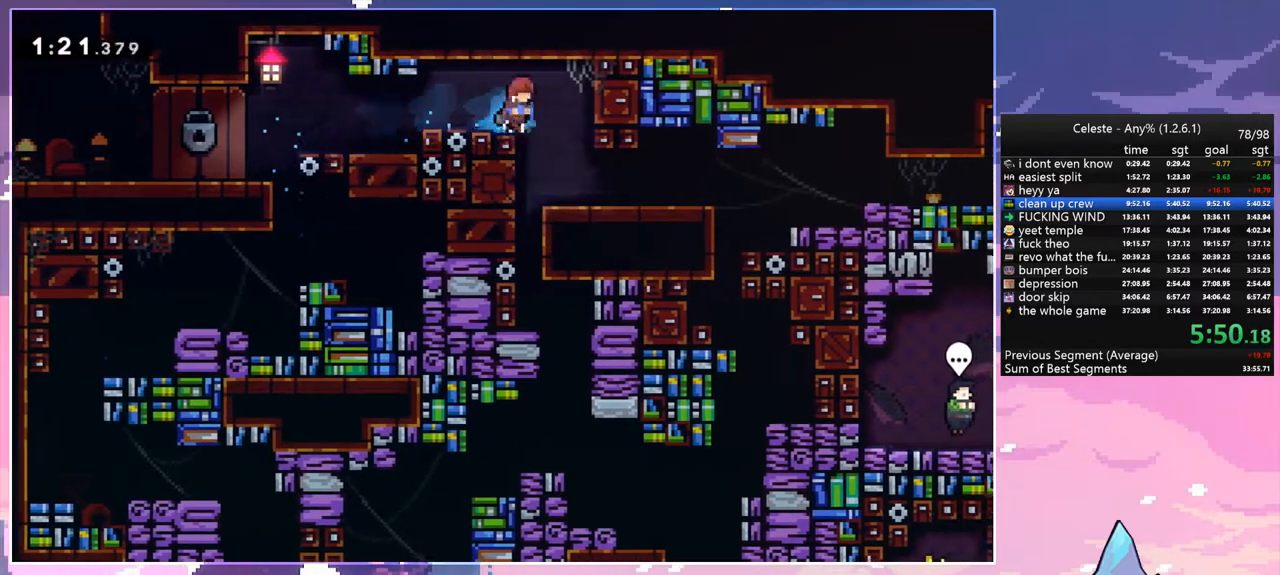
{"keys": ["right"], "events": [[67, "down", "down"], [117, "dash", "down"], [117, "right", "up"], [217, "dash", "up"], [450, "down", "up"], [450, "right", "down"]]}
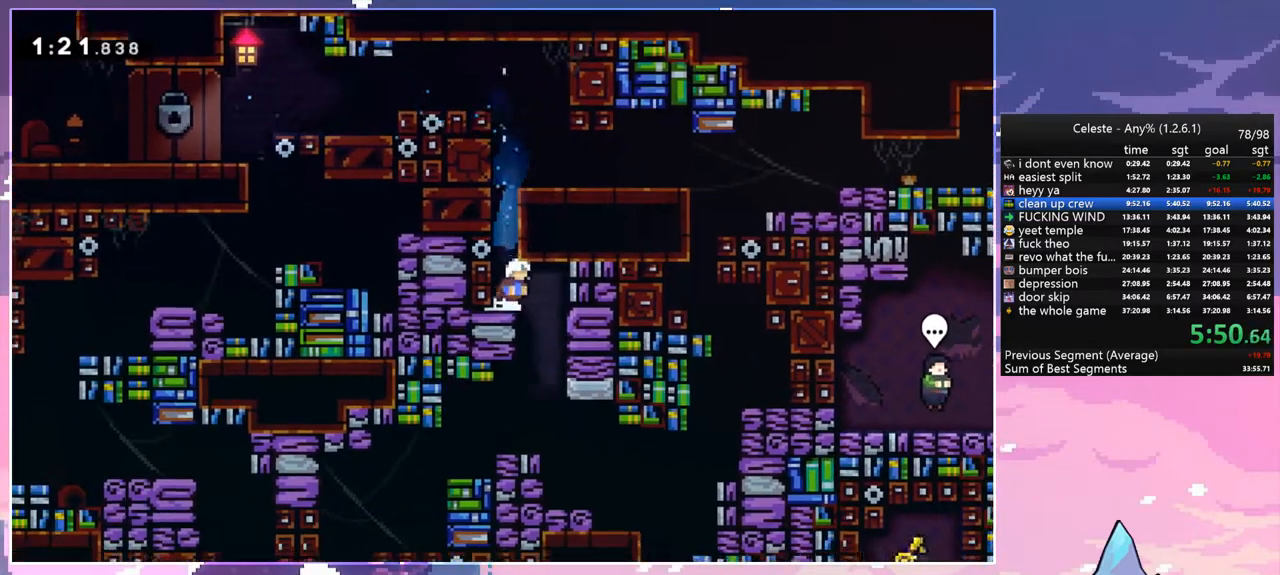
{"keys": ["right"], "events": [[183, "down", "down"], [183, "right", "up"], [233, "dash", "down"], [367, "dash", "up"], [367, "down", "up"], [367, "right", "down"]]}
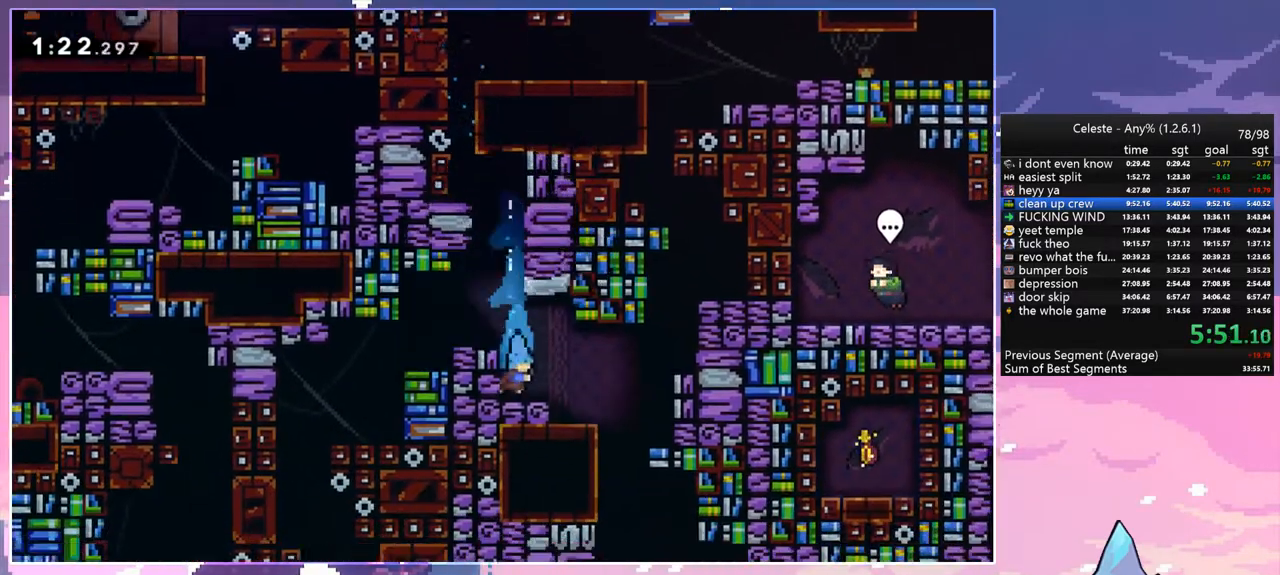
{"keys": ["left"], "events": [[150, "down", "down"], [150, "space", "down"], [200, "dash", "down"], [200, "space", "up"], [283, "dash", "up"], [383, "right", "up"], [433, "down", "up"], [433, "left", "down"]]}
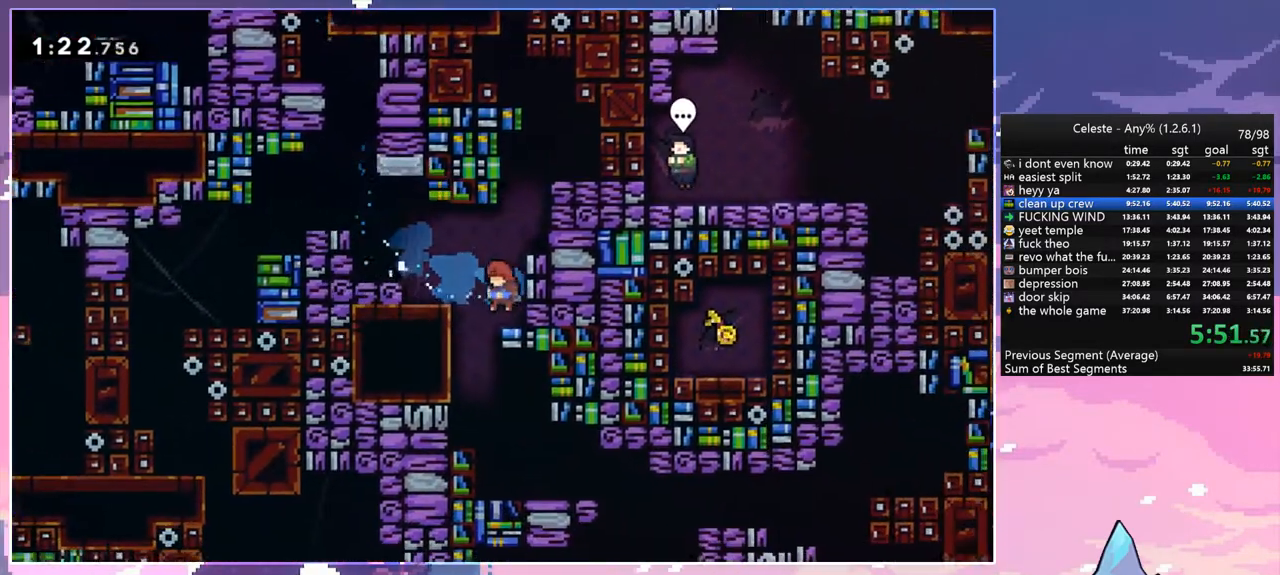
{"keys": ["right"], "events": [[217, "left", "up"], [217, "right", "down"]]}
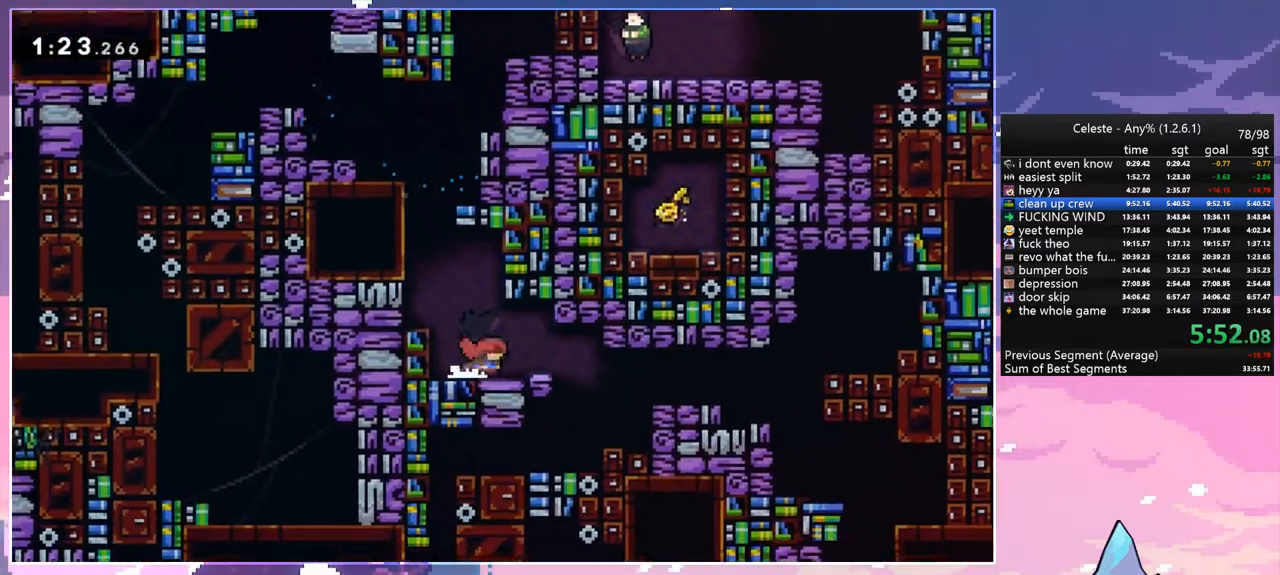
{"keys": ["down", "right", "space"], "events": [[50, "dash", "down"], [183, "dash", "up"], [417, "down", "down"], [417, "space", "down"]]}
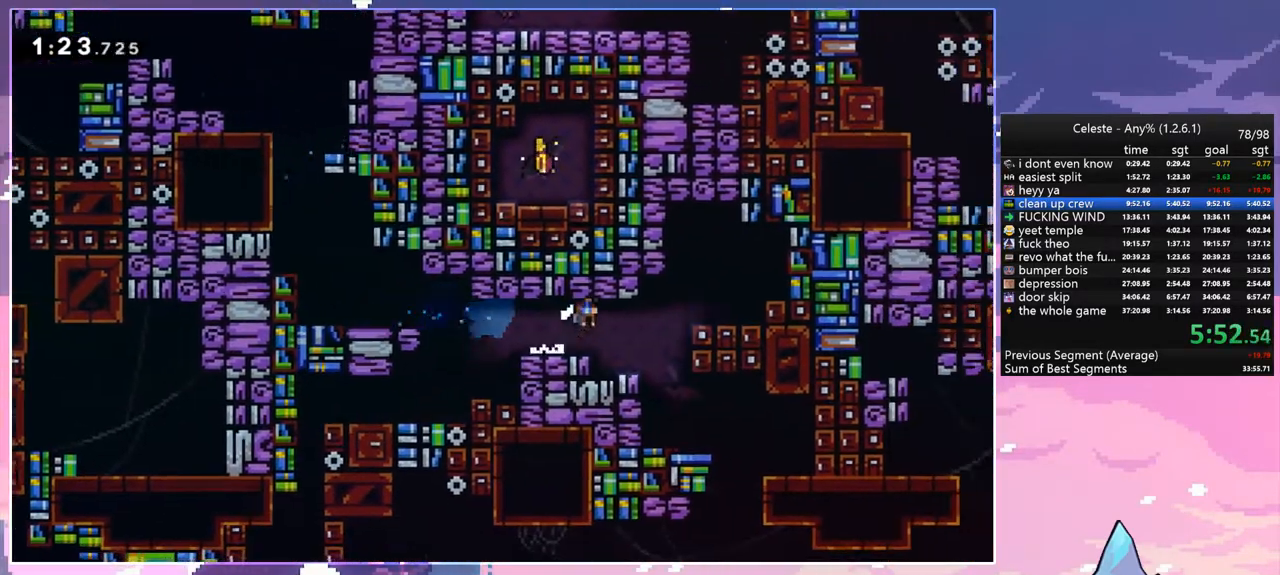
{"keys": ["left"], "events": [[50, "dash", "down"], [100, "space", "up"], [150, "dash", "up"], [200, "down", "up"], [483, "left", "down"], [483, "right", "up"]]}
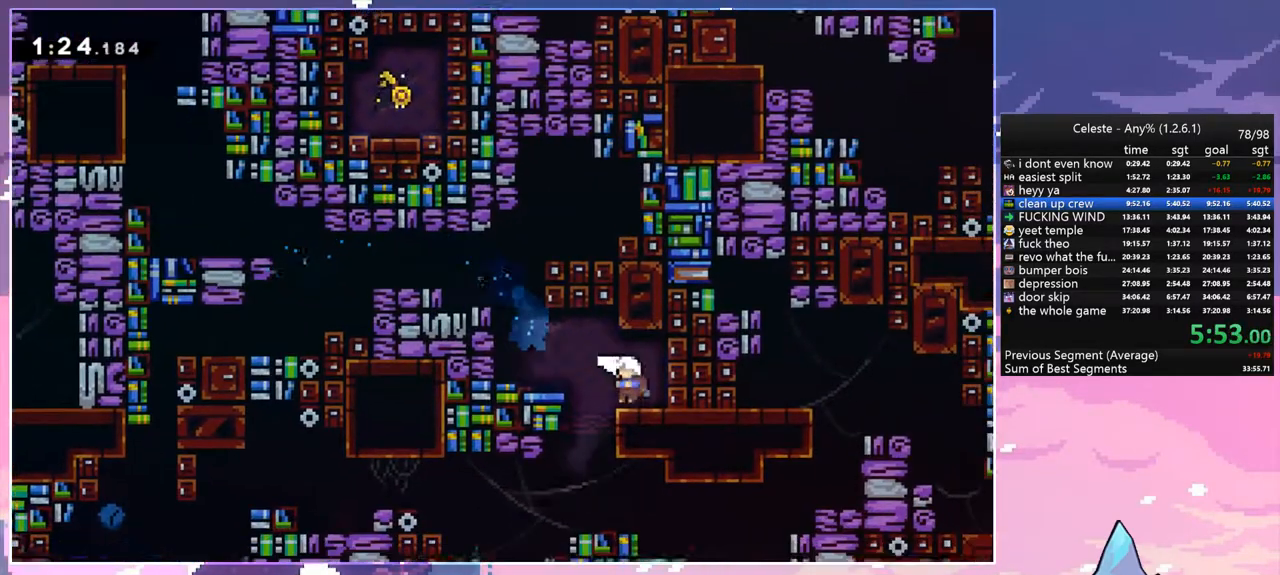
{"keys": ["down", "right"], "events": [[500, "down", "down"], [500, "left", "up"], [500, "right", "down"]]}
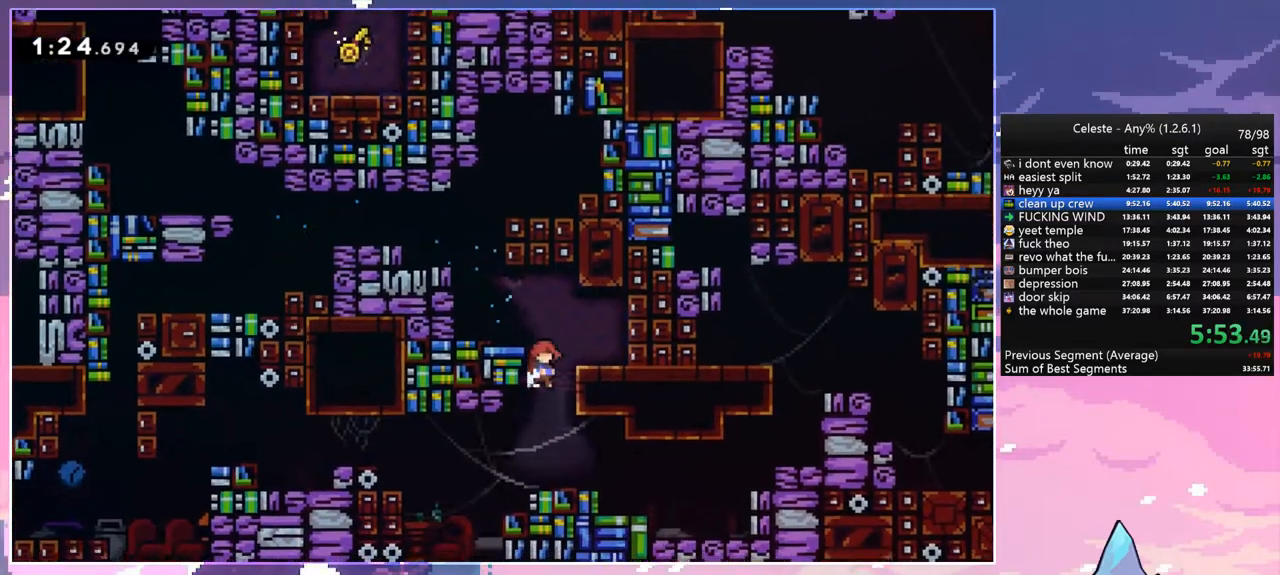
{"keys": ["grab", "right", "space", "up"], "events": [[183, "dash", "down"], [317, "down", "up"], [367, "grab", "down"], [367, "space", "down"], [467, "dash", "up"], [467, "up", "down"]]}
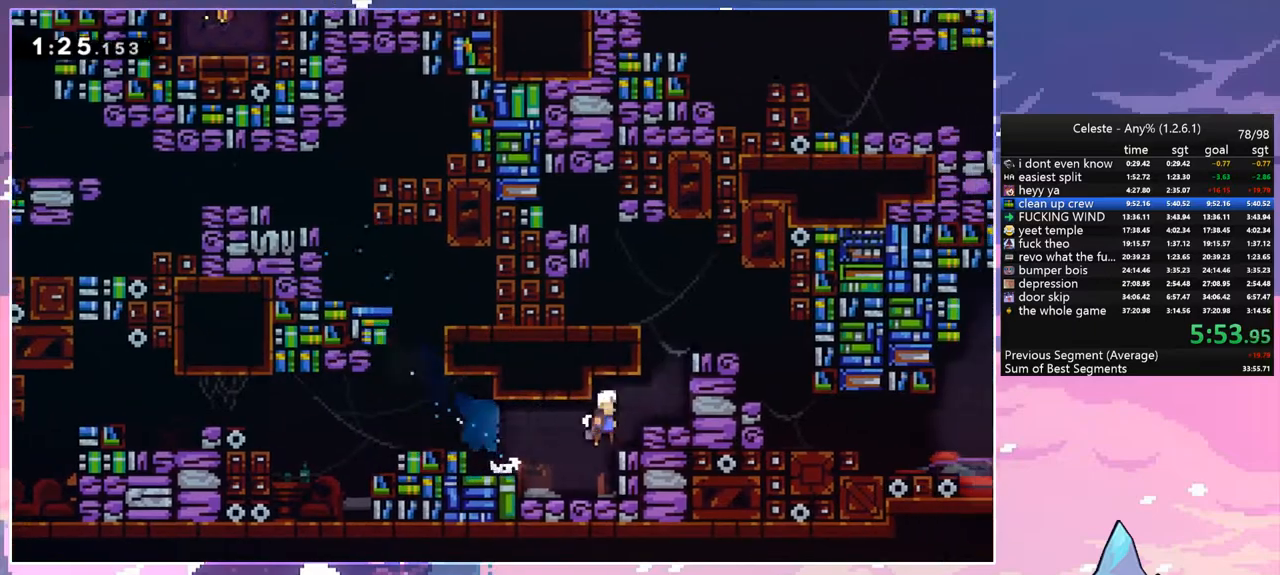
{"keys": ["grab", "right", "up"], "events": [[50, "jump", "down"], [50, "space", "up"], [150, "space", "down"], [200, "jump", "up"], [483, "space", "up"]]}
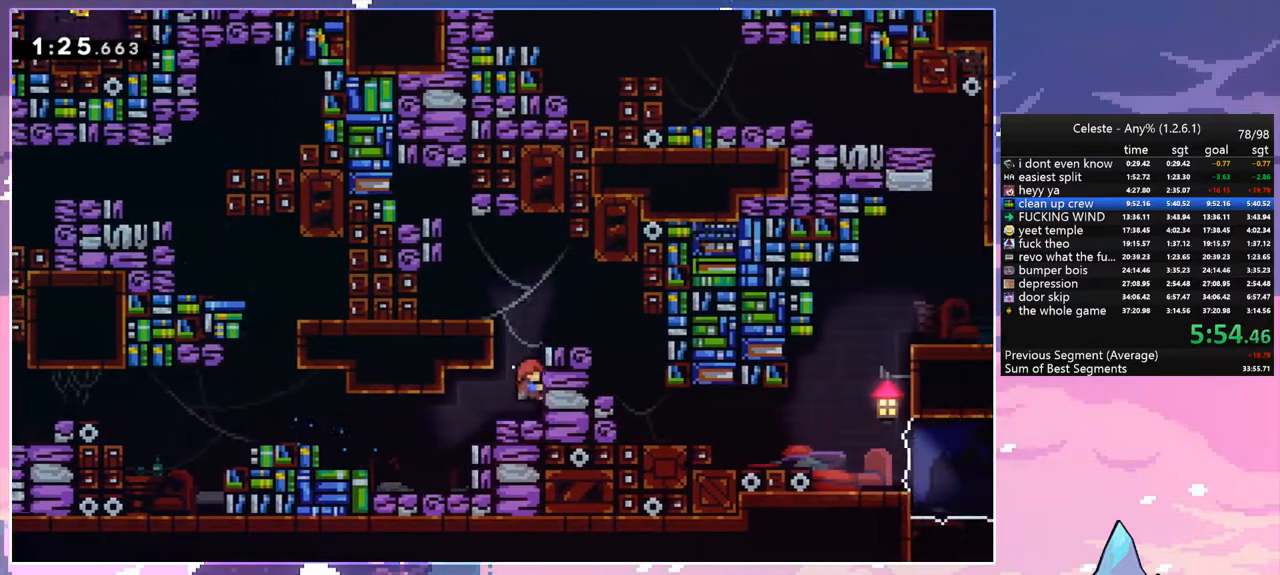
{"keys": ["right"], "events": [[67, "space", "down"], [300, "grab", "up"], [350, "space", "up"], [350, "up", "up"]]}
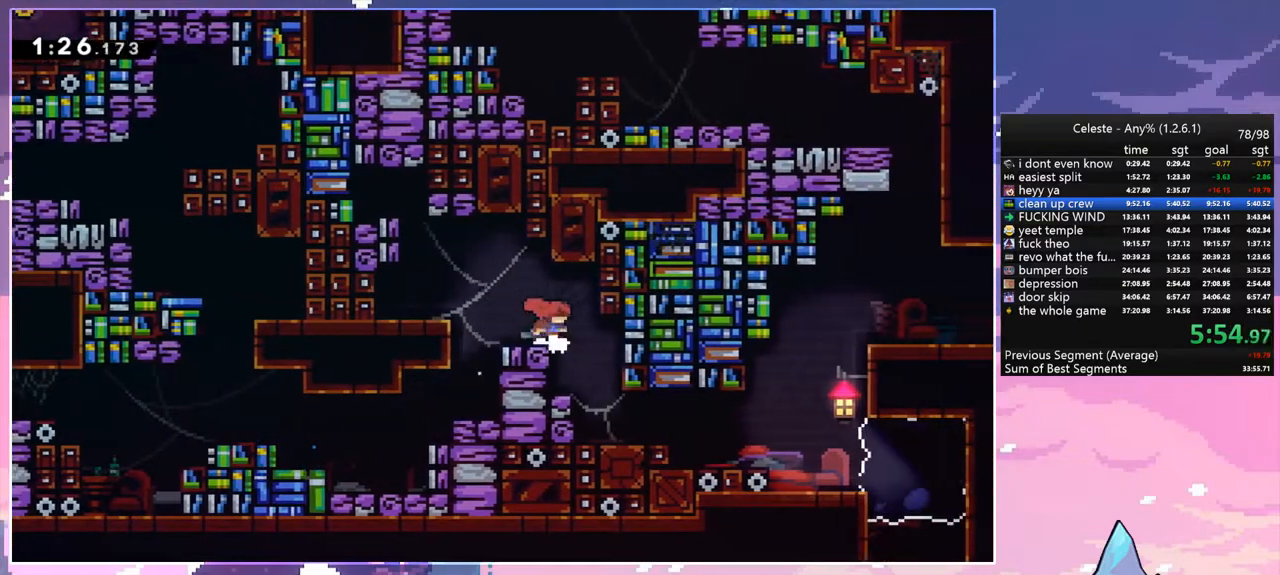
{"keys": ["dash", "down", "right", "space"], "events": [[233, "left", "down"], [233, "right", "up"], [283, "dash", "down"], [283, "down", "down"], [467, "left", "up"], [467, "right", "down"], [467, "space", "down"]]}
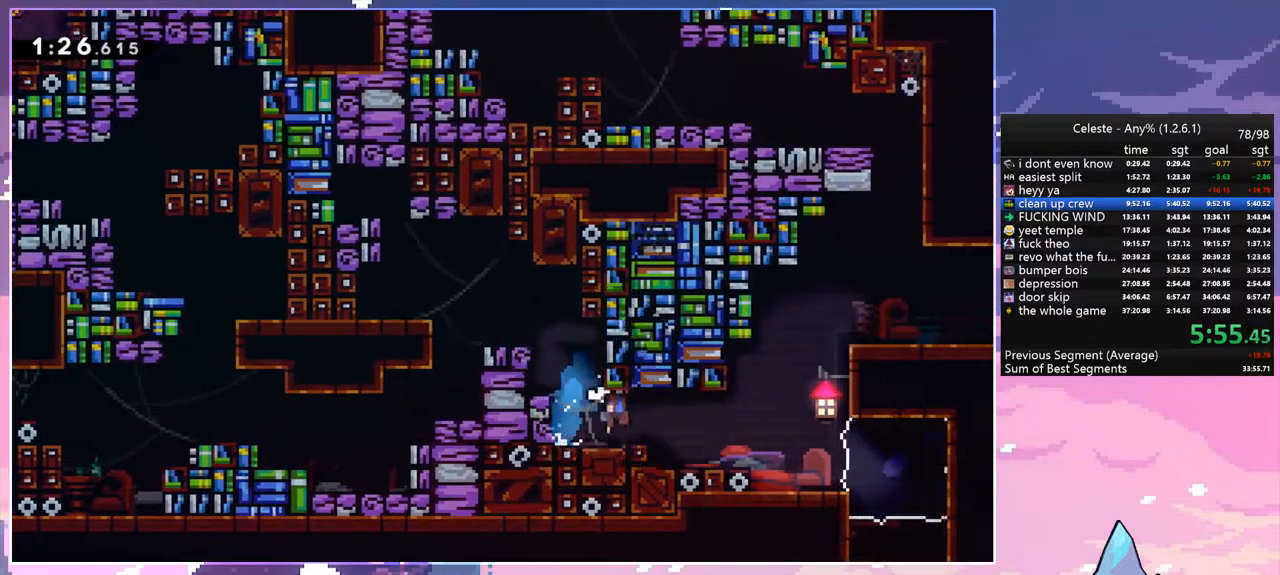
{"keys": ["dash", "space", "up"], "events": [[17, "down", "up"], [50, "dash", "up"], [200, "up", "down"], [250, "dash", "down"], [250, "space", "up"], [283, "right", "up"], [483, "space", "down"]]}
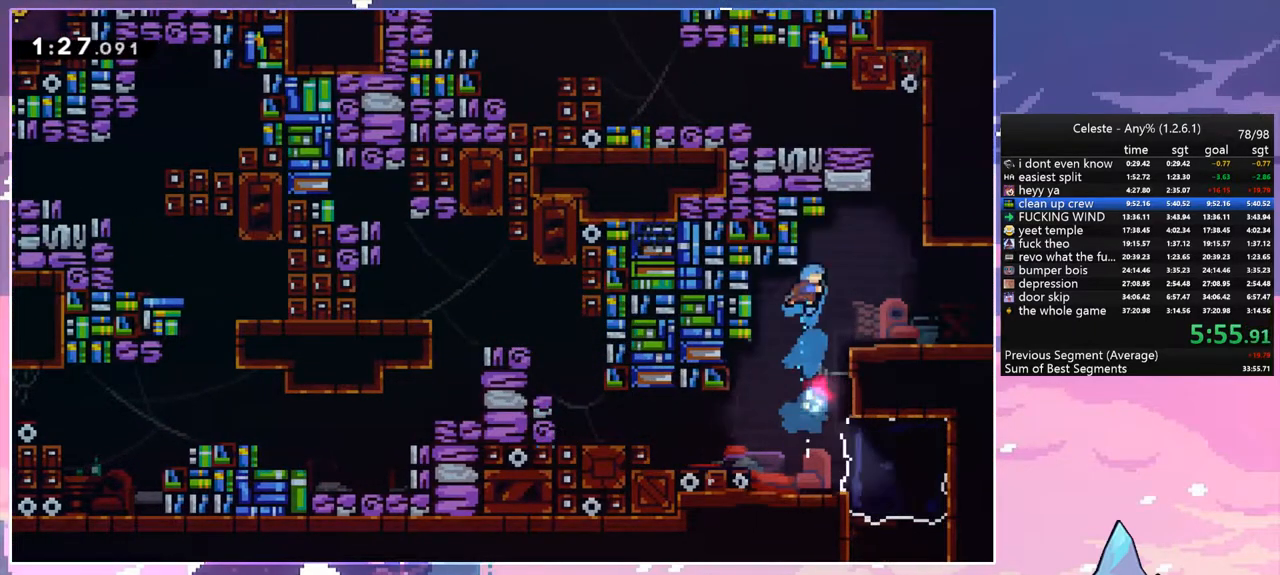
{"keys": ["grab", "left", "up"], "events": [[67, "right", "down"], [117, "dash", "up"], [267, "grab", "down"], [350, "space", "up"], [450, "right", "up"], [500, "left", "down"]]}
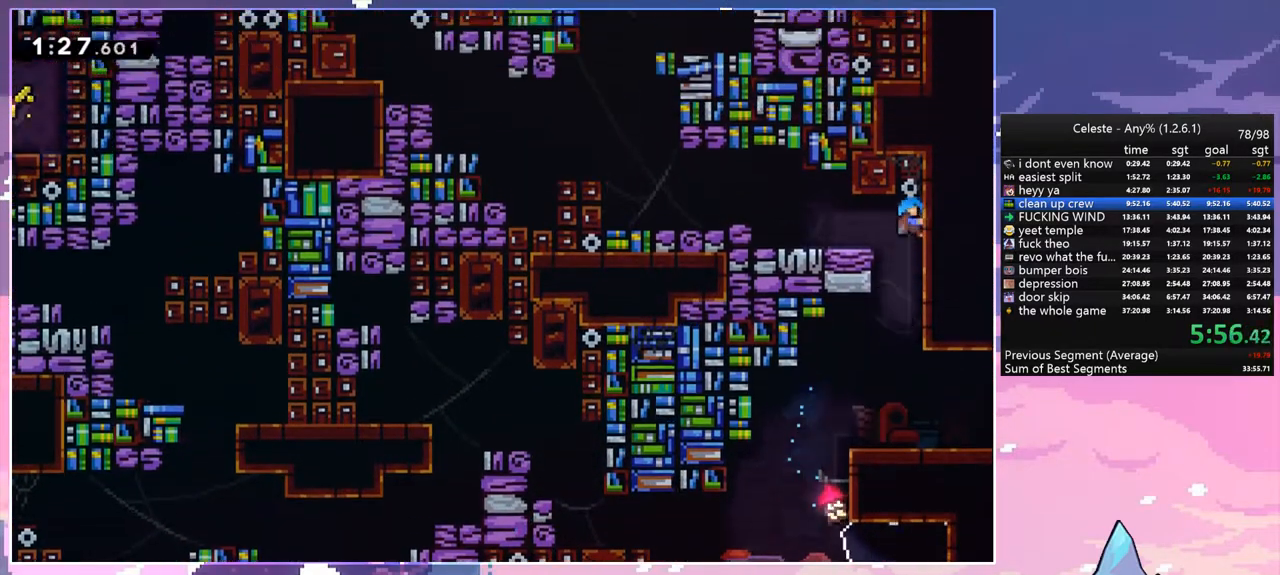
{"keys": ["left"], "events": [[33, "space", "down"], [83, "grab", "up"], [83, "up", "up"], [133, "space", "up"], [317, "space", "down"], [367, "space", "up"]]}
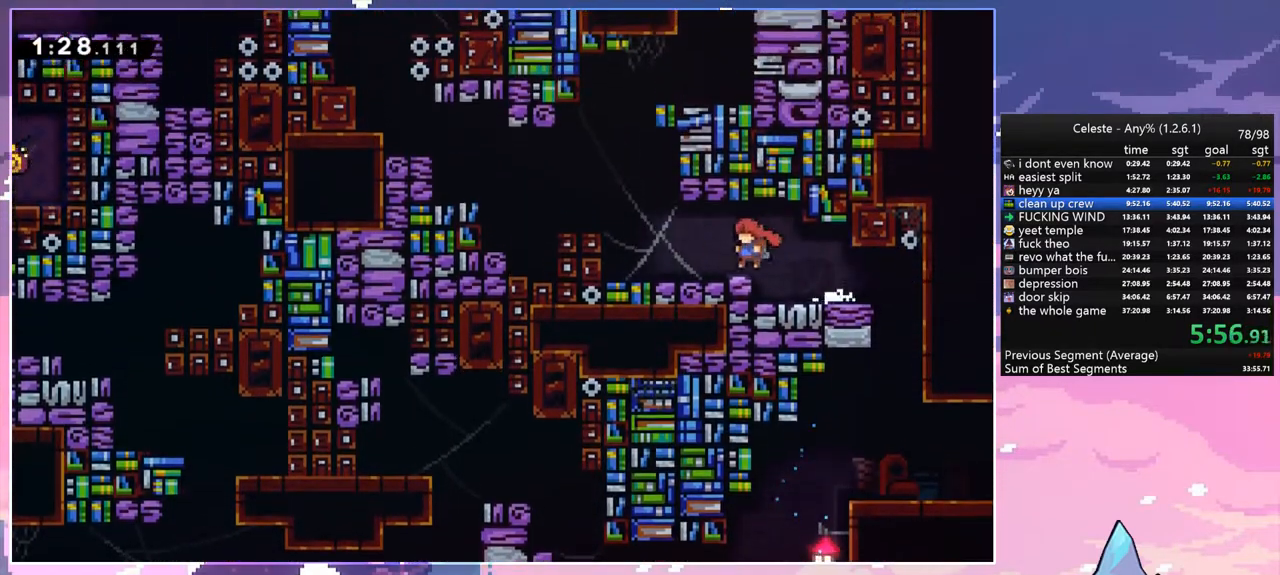
{"keys": ["dash", "left"], "events": [[150, "space", "down"], [333, "dash", "down"], [333, "space", "up"]]}
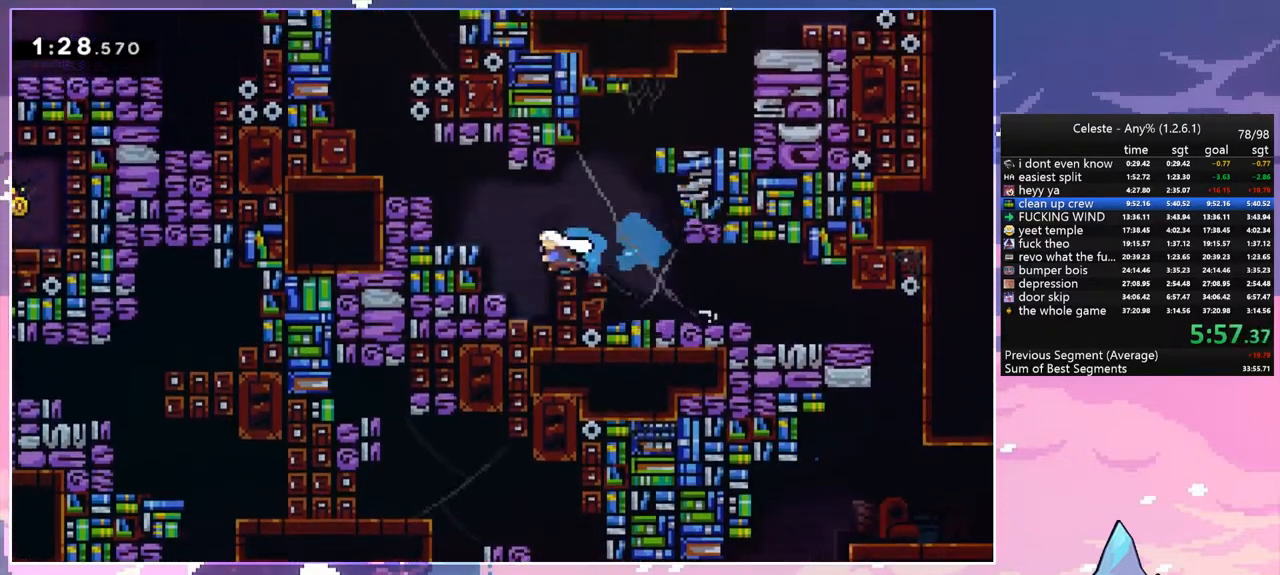
{"keys": ["dash", "left", "up"], "events": [[33, "space", "down"], [117, "dash", "up"], [300, "up", "down"], [350, "dash", "down"], [400, "space", "up"]]}
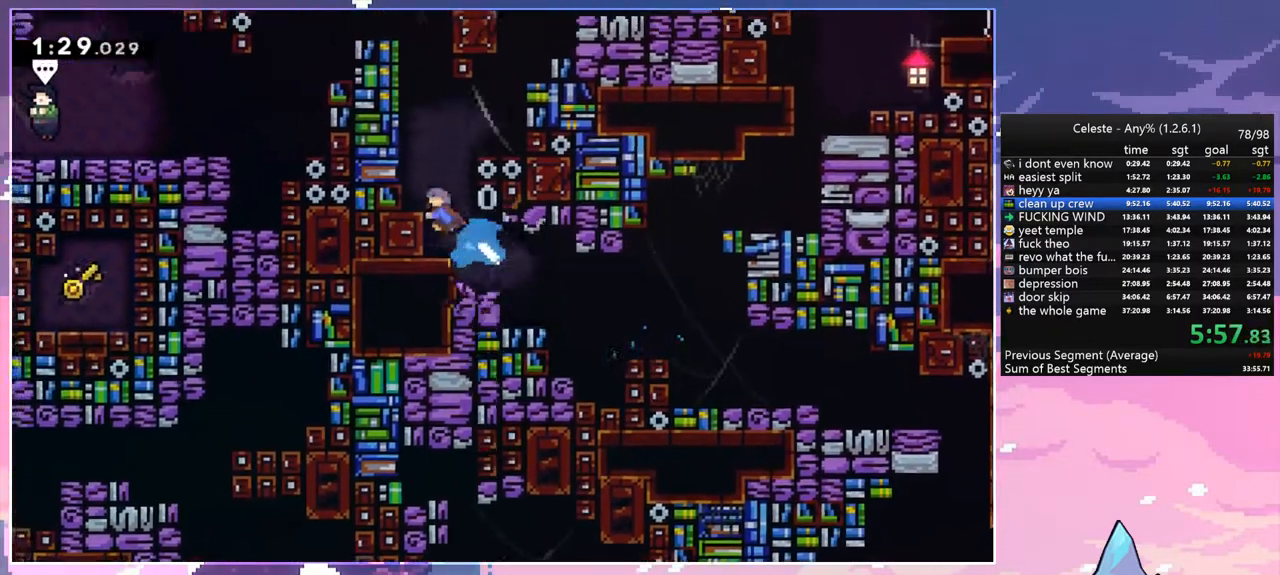
{"keys": ["grab", "left", "space", "up"], "events": [[83, "space", "down"], [133, "grab", "down"], [183, "dash", "up"], [283, "jump", "down"], [283, "space", "up"], [367, "space", "down"], [417, "jump", "up"]]}
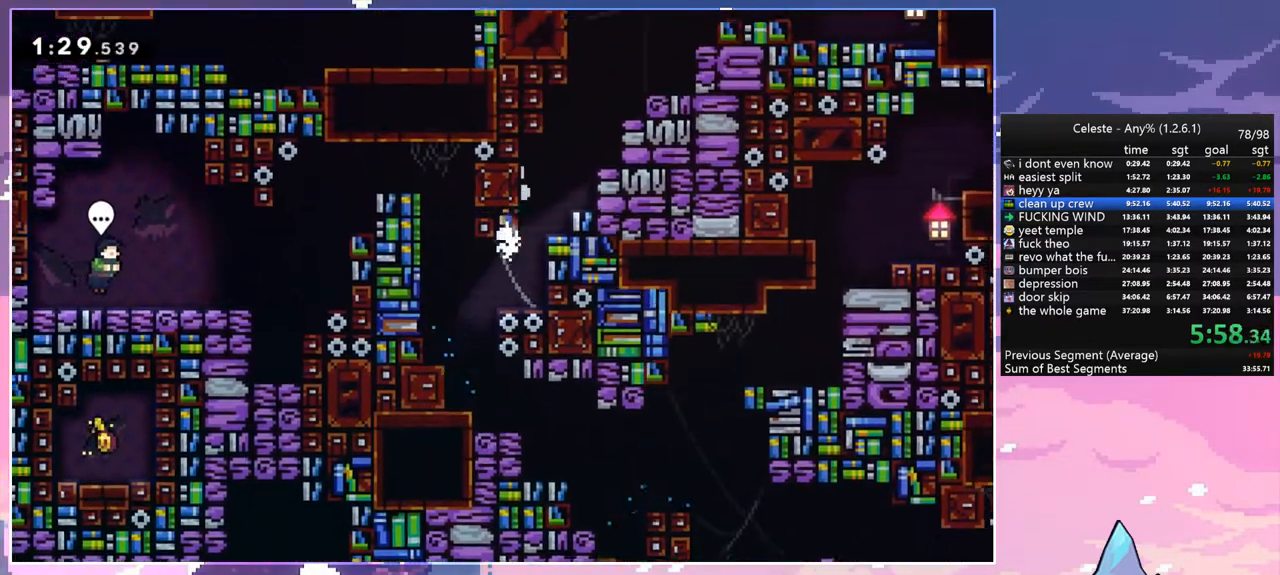
{"keys": ["left"], "events": [[17, "jump", "down"], [17, "space", "up"], [100, "jump", "up"], [150, "grab", "up"], [150, "left", "up"], [150, "up", "up"], [333, "left", "down"]]}
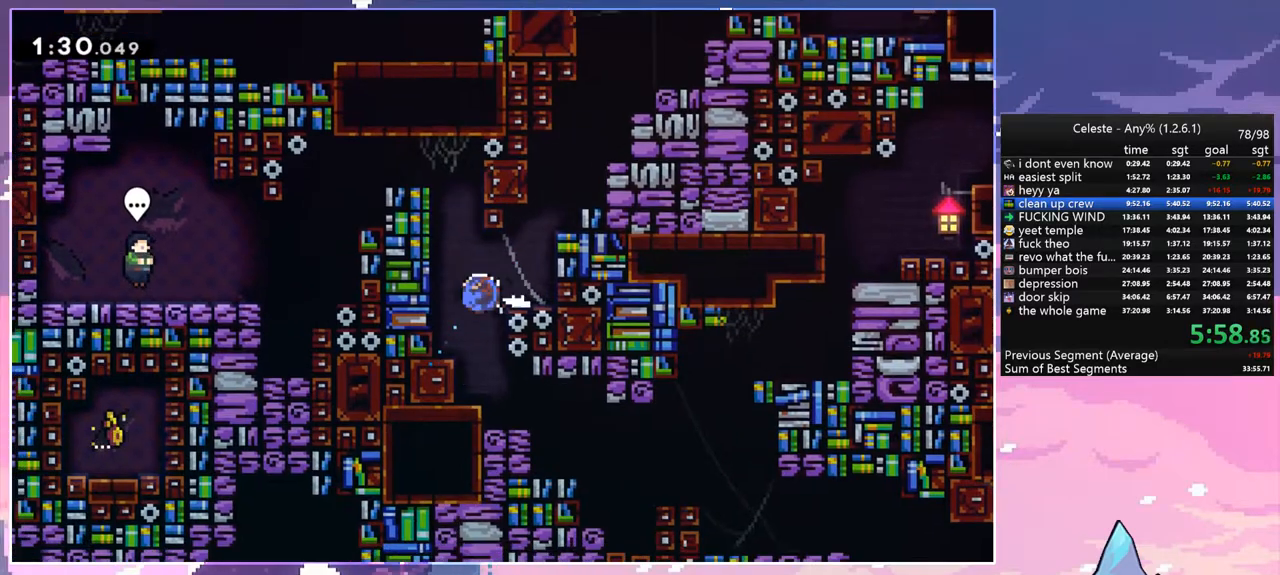
{"keys": ["left"], "events": [[33, "dash", "down"], [33, "up", "down"], [167, "grab", "down"], [217, "dash", "up"], [217, "space", "down"], [400, "grab", "up"], [400, "space", "up"], [450, "up", "up"]]}
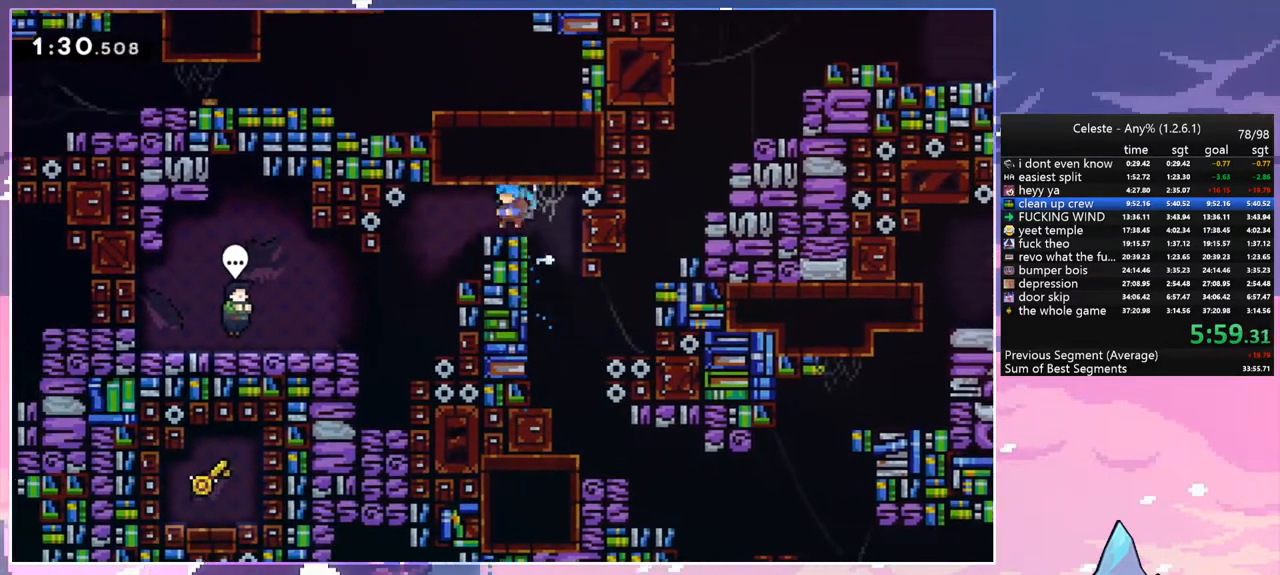
{"keys": ["left"], "events": [[183, "down", "down"], [283, "dash", "down"], [367, "dash", "up"], [467, "down", "up"]]}
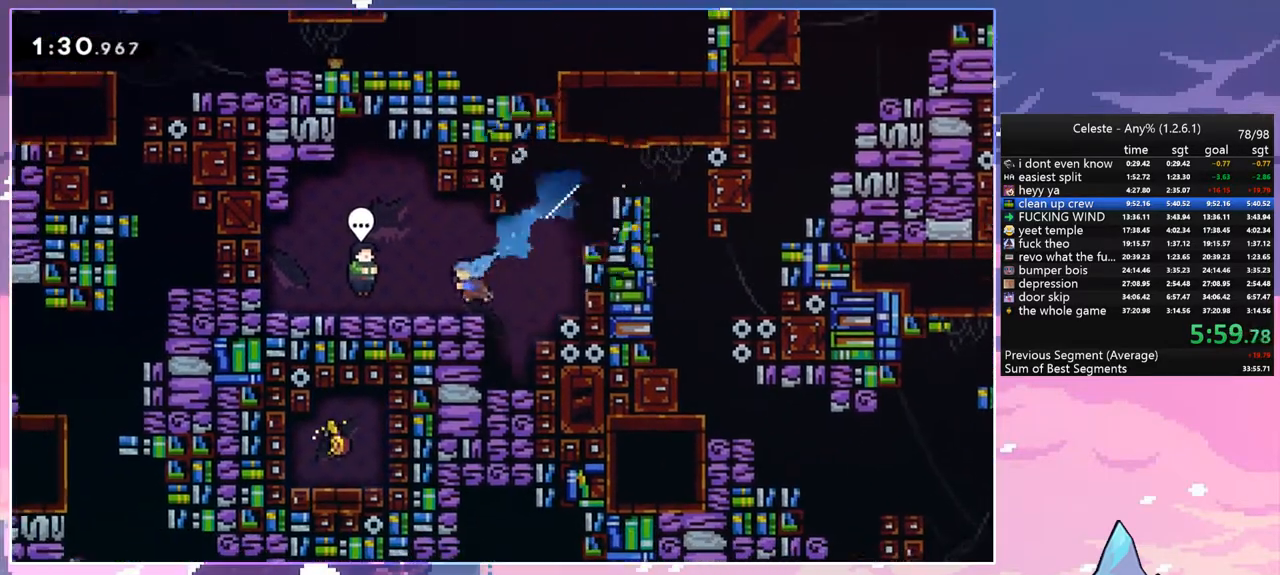
{"keys": [], "events": [[200, "grab", "down"], [250, "grab", "up"], [300, "left", "up"], [333, "menu", "down"], [383, "skip", "down"], [483, "menu", "up"], [483, "skip", "up"]]}
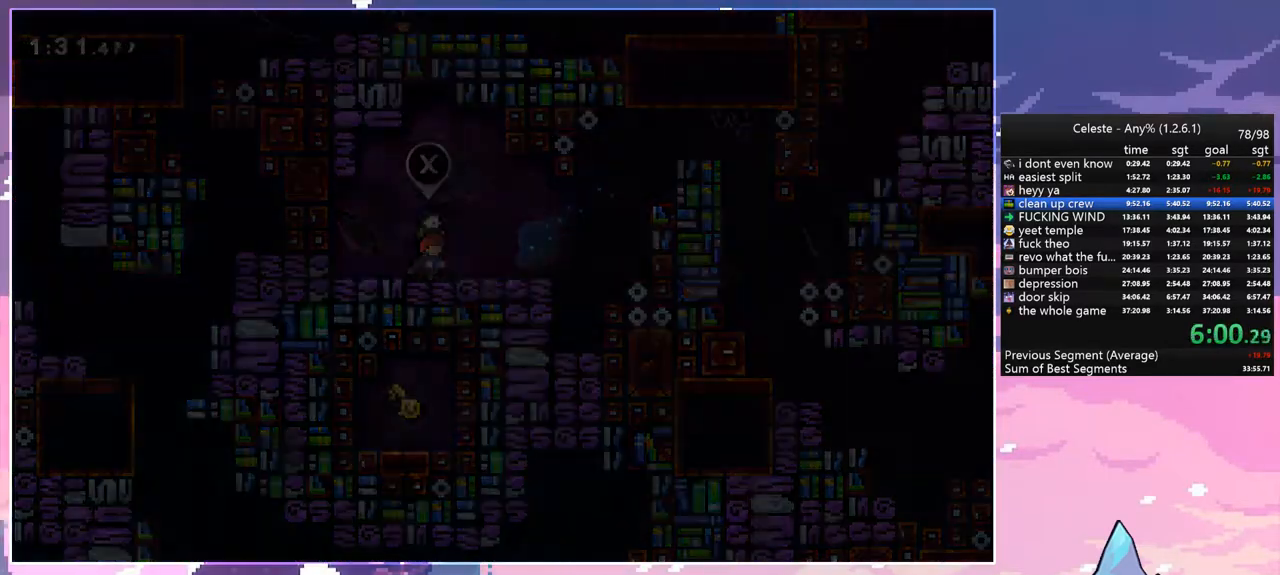
{"keys": ["right"], "events": [[117, "right", "down"]]}